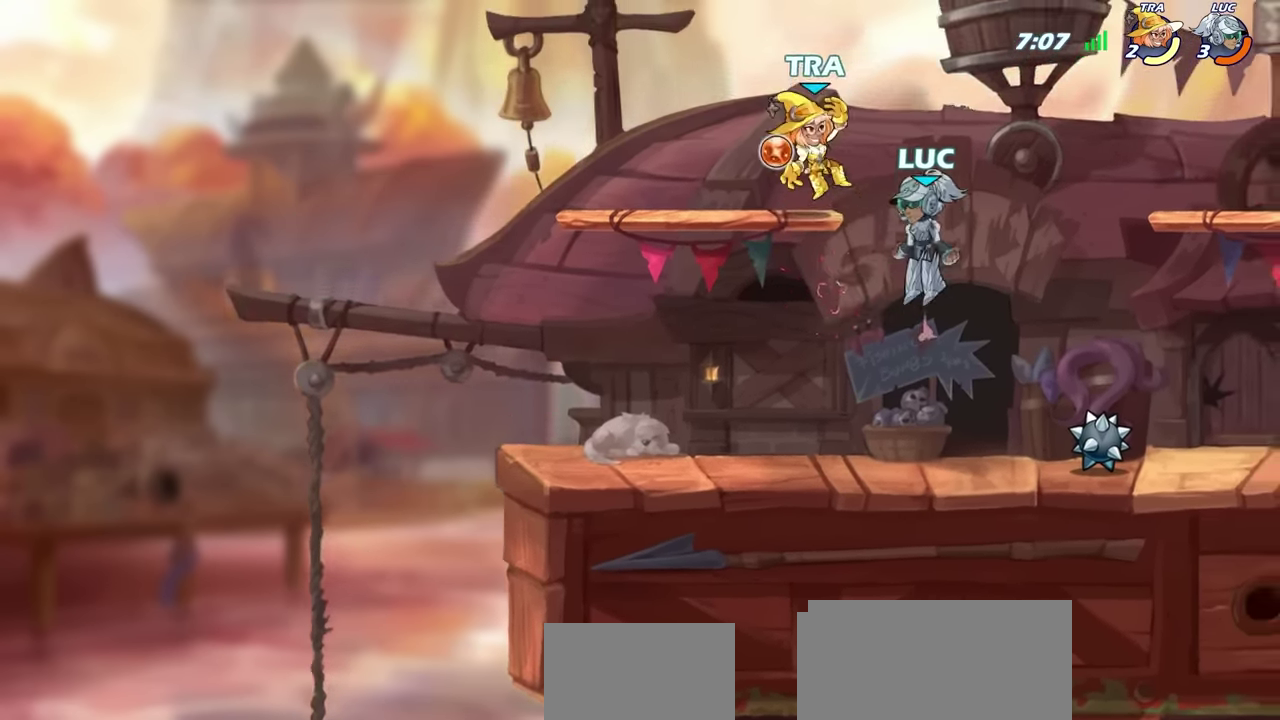
Gameplay with a controller (PlayStation layout); each line is a JSON object with the inputs held at the frame after it (dt_ms = milliseconds from this image to that frame). "events" lists button and stick changes between this image and that frame as [ms after this image, input, new state], when the widget could be followed in between. Not read: L1 R1.
{"dt_ms": 400, "buttons": [], "left_stick": "left", "right_stick": "center", "events": [[33, "CROSS", "up"], [250, "left_stick", "left"]]}
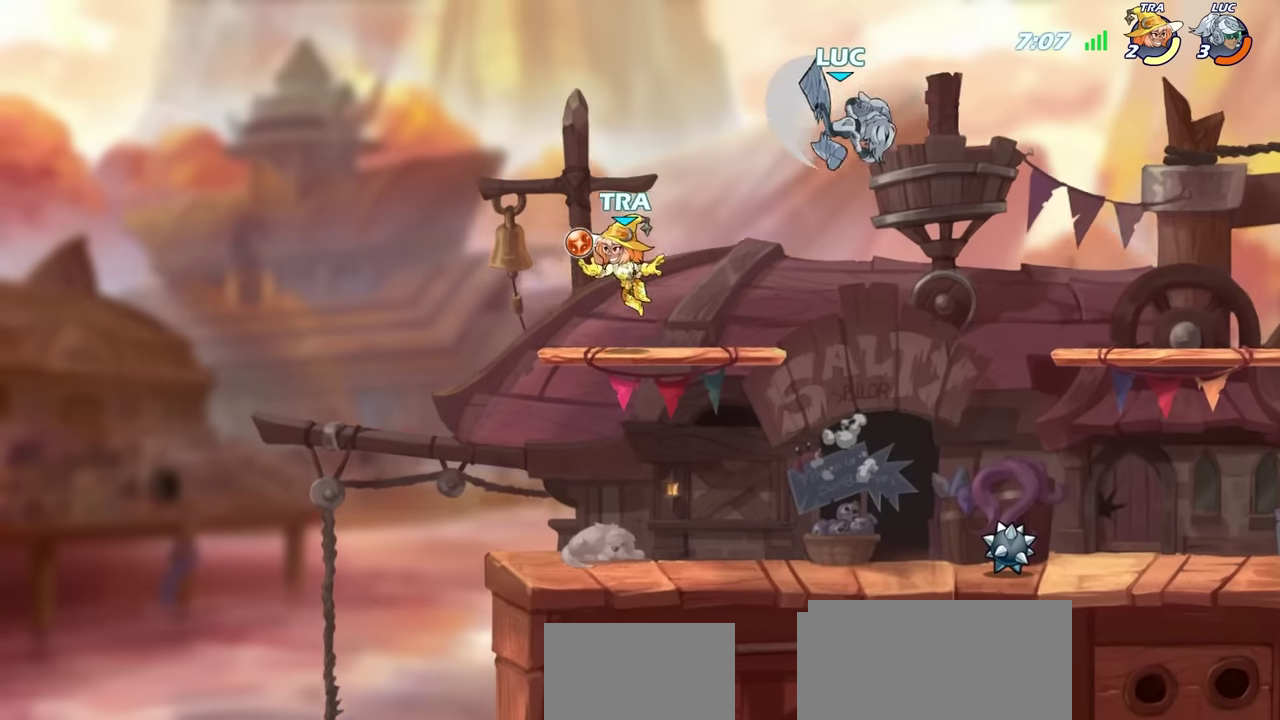
{"dt_ms": 400, "buttons": [], "left_stick": "right", "right_stick": "center", "events": [[66, "left_stick", "center"], [216, "left_stick", "right"]]}
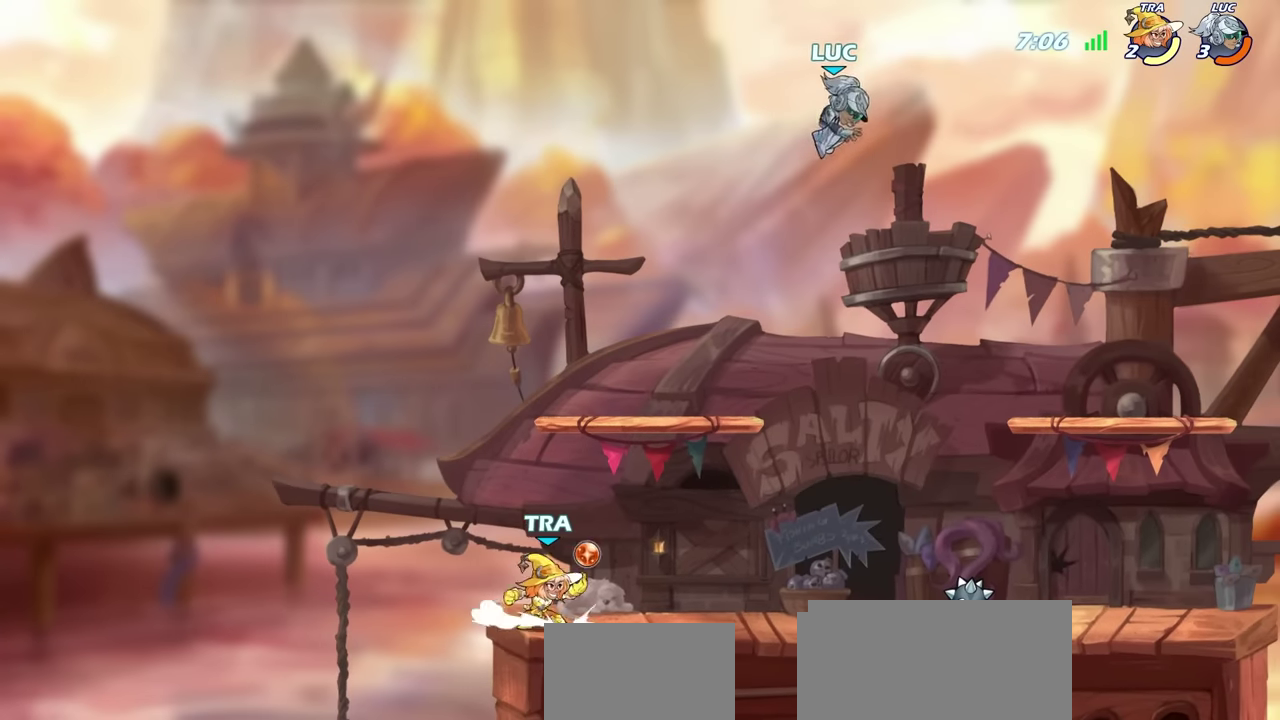
{"dt_ms": 600, "buttons": [], "left_stick": "down-left", "right_stick": "center", "events": [[166, "left_stick", "down-right"], [266, "left_stick", "down-left"], [400, "SQUARE", "down"], [516, "SQUARE", "up"]]}
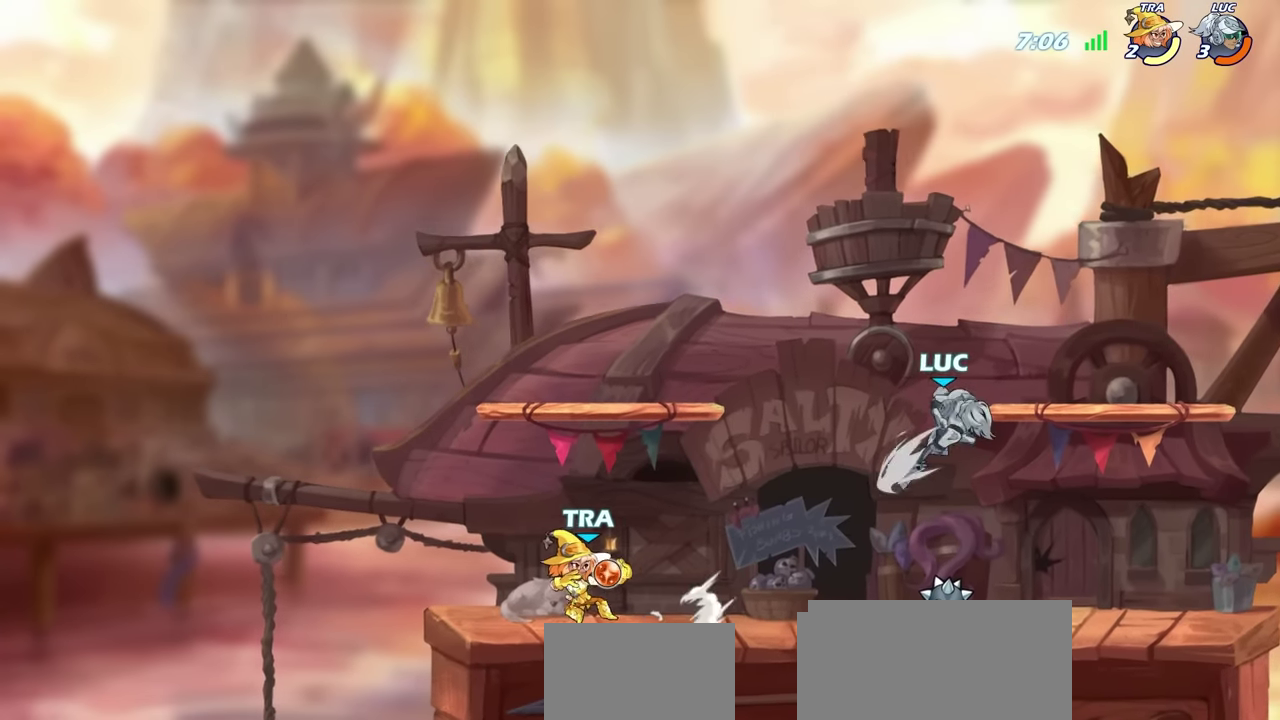
{"dt_ms": 600, "buttons": ["CROSS"], "left_stick": "up-right", "right_stick": "center", "events": [[300, "left_stick", "left"], [400, "left_stick", "up-right"], [516, "CROSS", "down"]]}
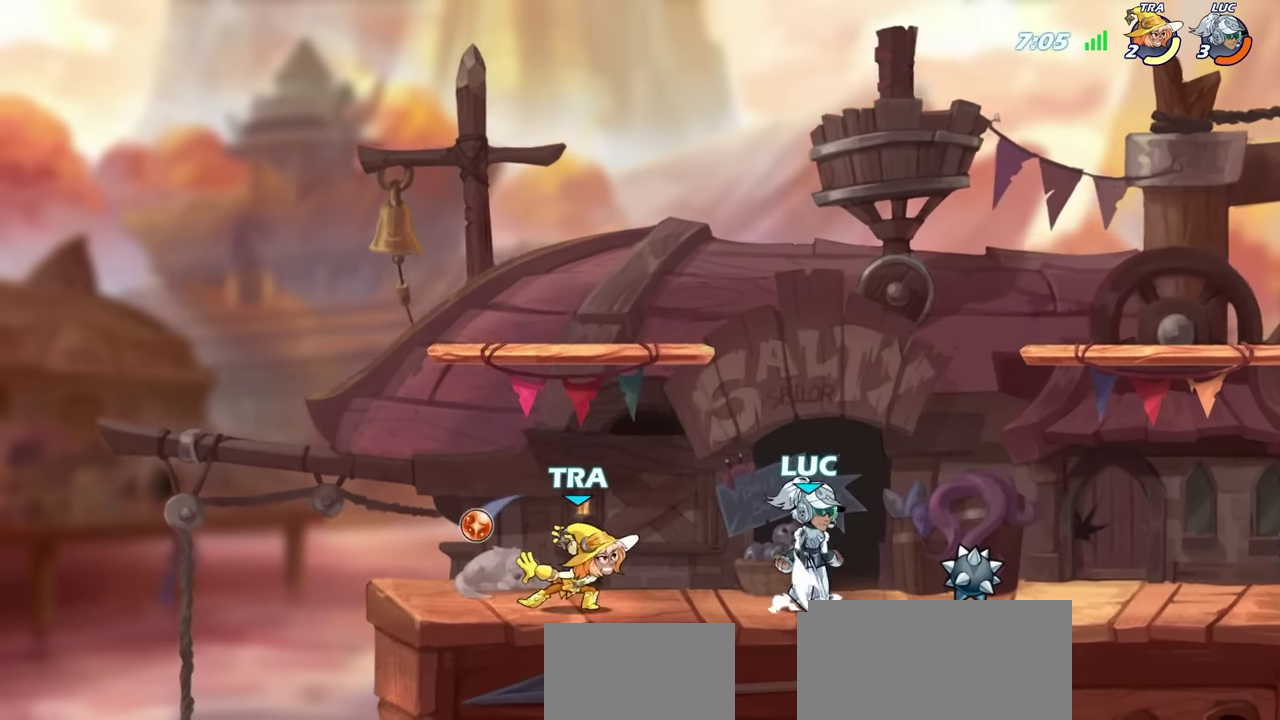
{"dt_ms": 600, "buttons": [], "left_stick": "down-left", "right_stick": "center", "events": [[33, "R2", "down"], [83, "CROSS", "up"], [116, "left_stick", "up"], [183, "left_stick", "up-left"], [250, "left_stick", "down-left"], [300, "R2", "up"], [383, "SQUARE", "down"], [500, "SQUARE", "up"]]}
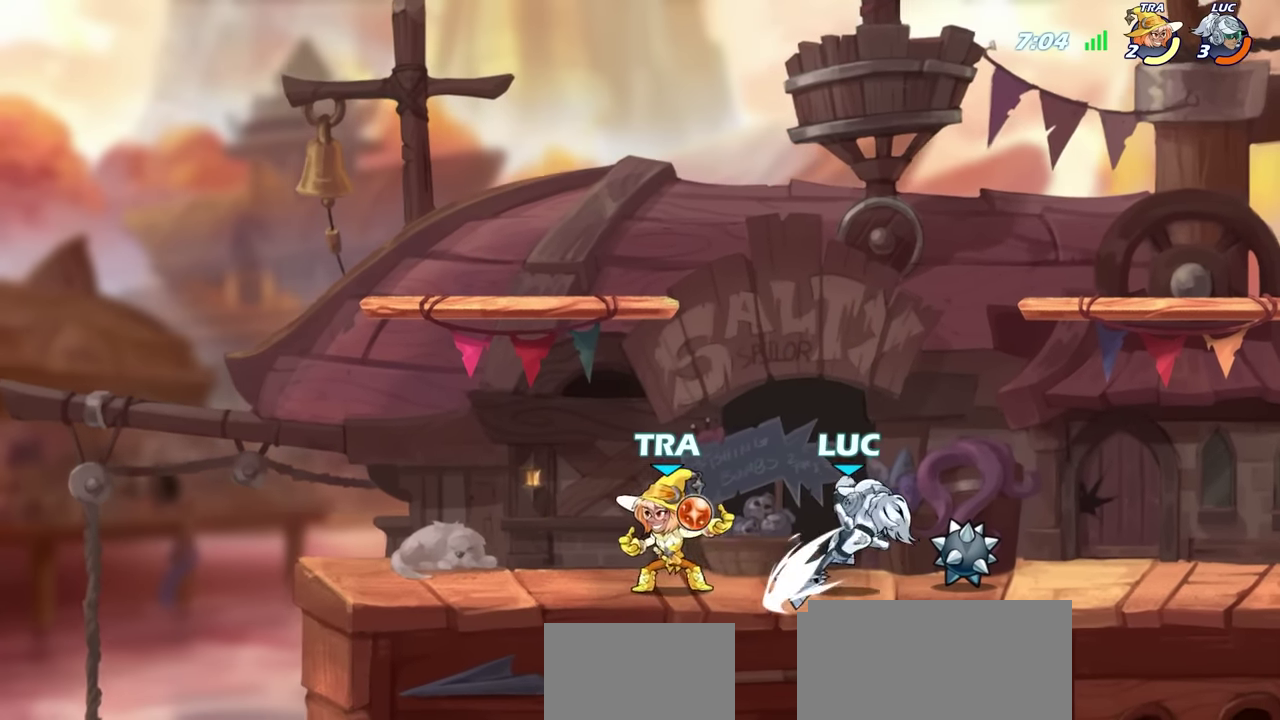
{"dt_ms": 300, "buttons": [], "left_stick": "left", "right_stick": "center", "events": [[150, "left_stick", "center"], [250, "left_stick", "left"]]}
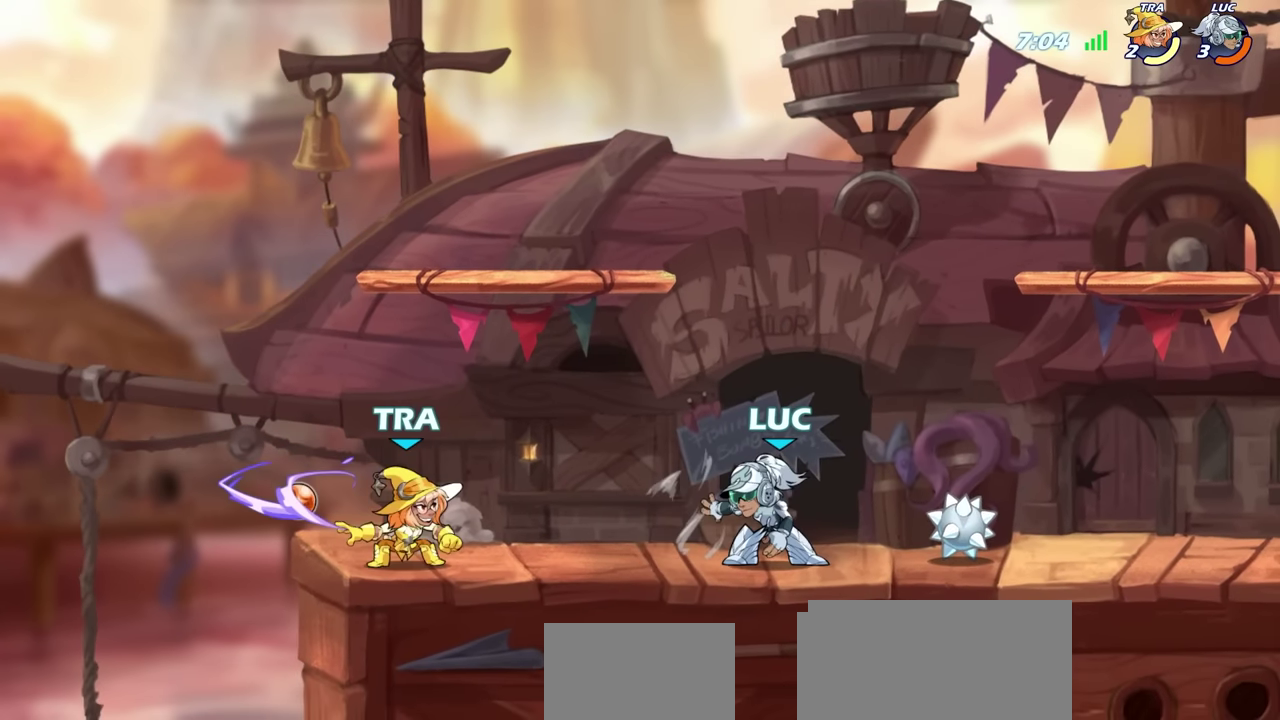
{"dt_ms": 300, "buttons": [], "left_stick": "center", "right_stick": "center", "events": [[16, "SQUARE", "down"], [133, "SQUARE", "up"], [216, "left_stick", "center"]]}
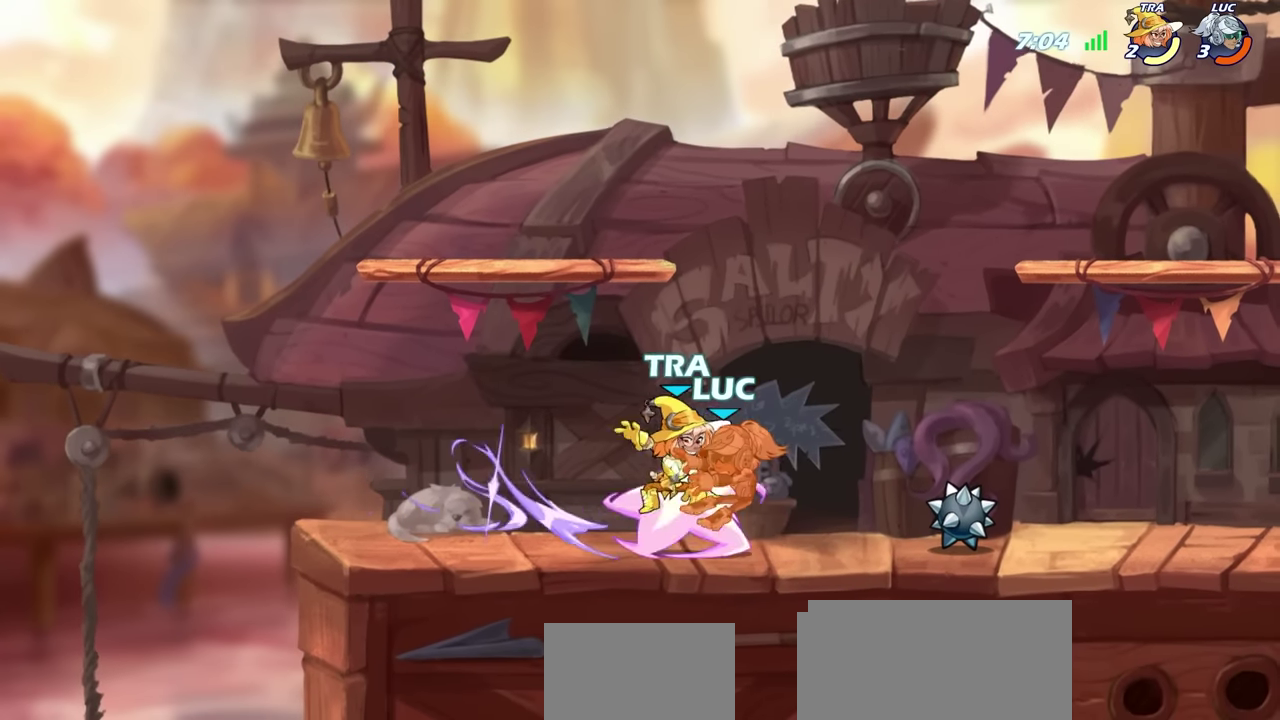
{"dt_ms": 700, "buttons": [], "left_stick": "center", "right_stick": "center", "events": []}
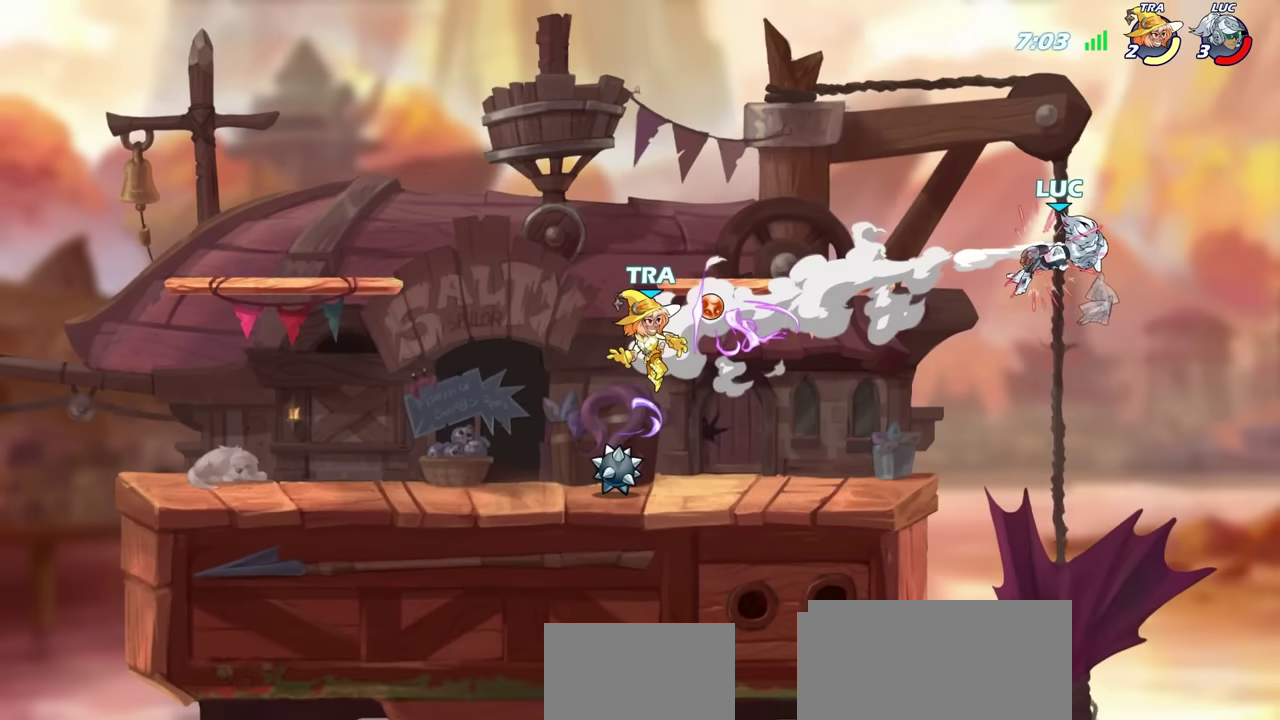
{"dt_ms": 300, "buttons": [], "left_stick": "left", "right_stick": "center", "events": [[233, "left_stick", "left"]]}
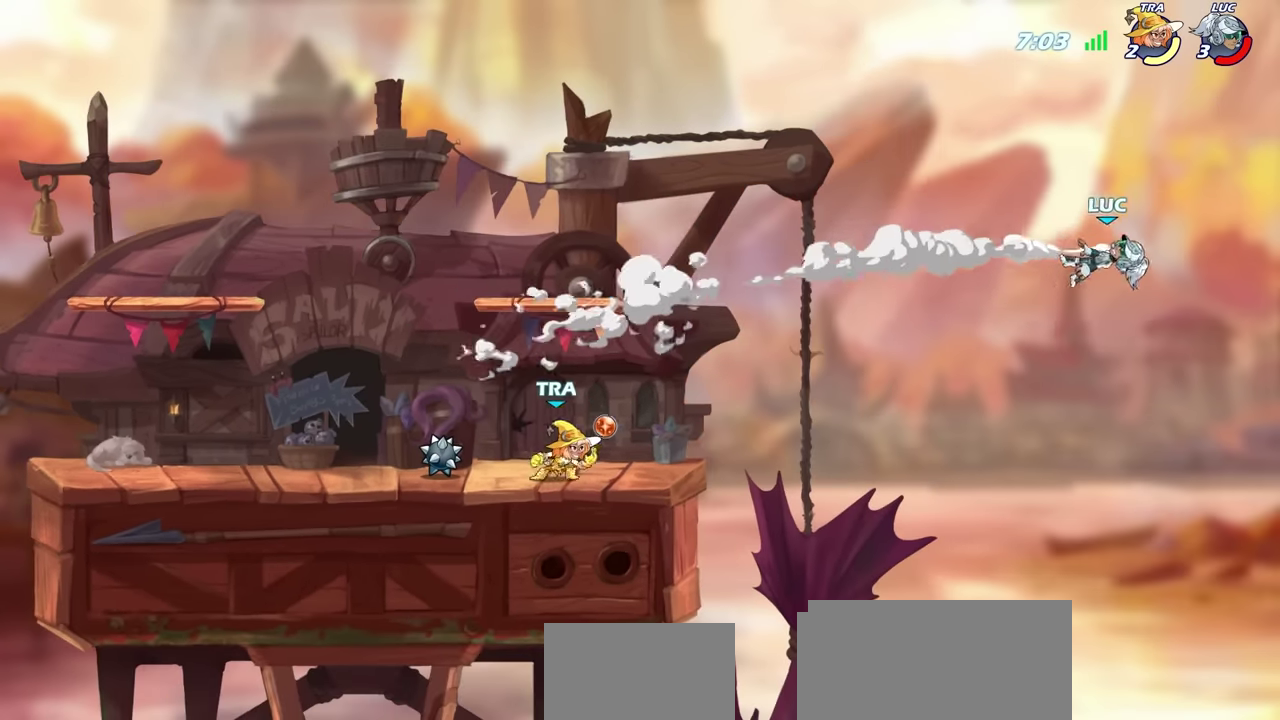
{"dt_ms": 800, "buttons": [], "left_stick": "left", "right_stick": "center", "events": []}
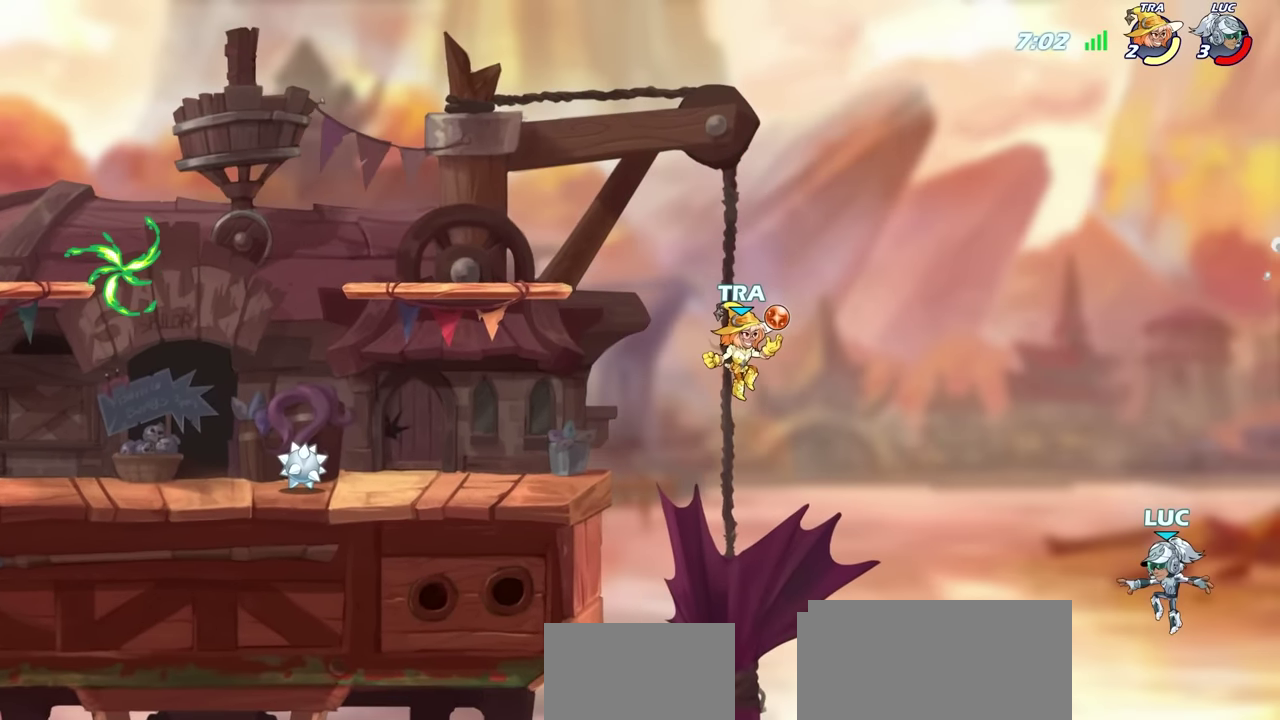
{"dt_ms": 400, "buttons": [], "left_stick": "up-left", "right_stick": "center", "events": [[50, "CROSS", "down"], [116, "CIRCLE", "down"], [116, "CROSS", "up"], [166, "left_stick", "up-left"], [233, "CIRCLE", "up"]]}
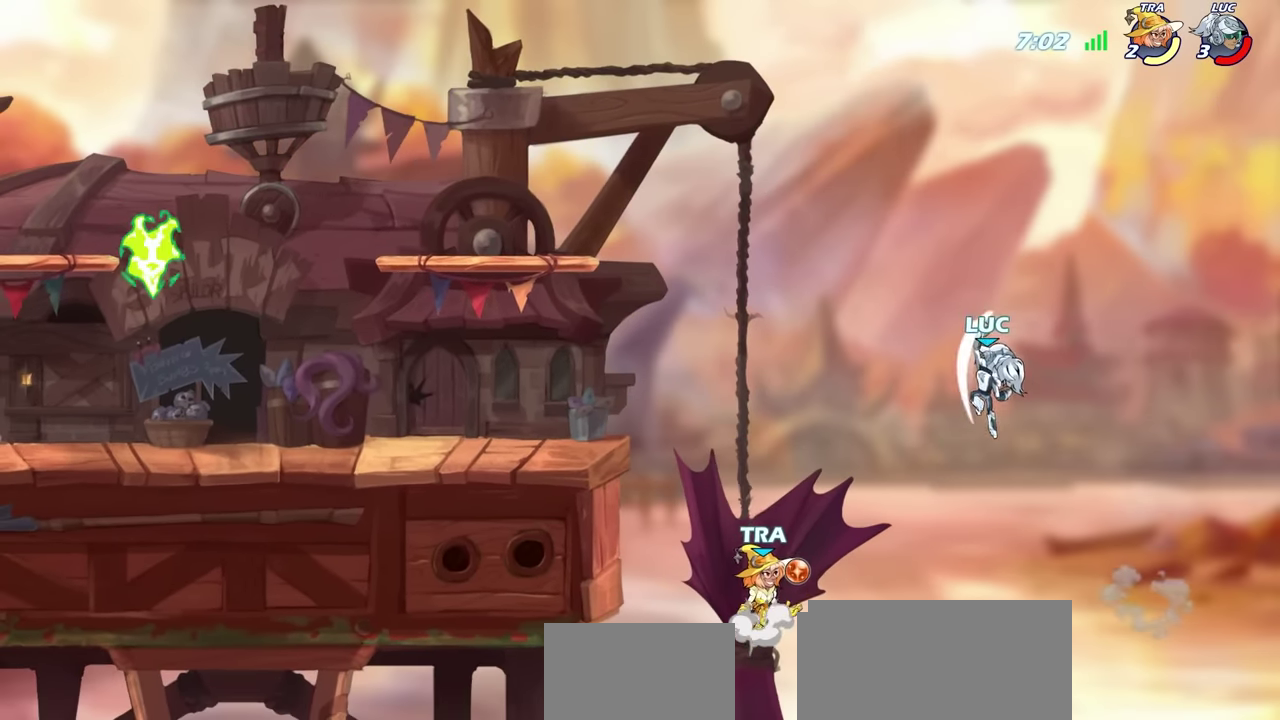
{"dt_ms": 300, "buttons": [], "left_stick": "up-left", "right_stick": "center", "events": []}
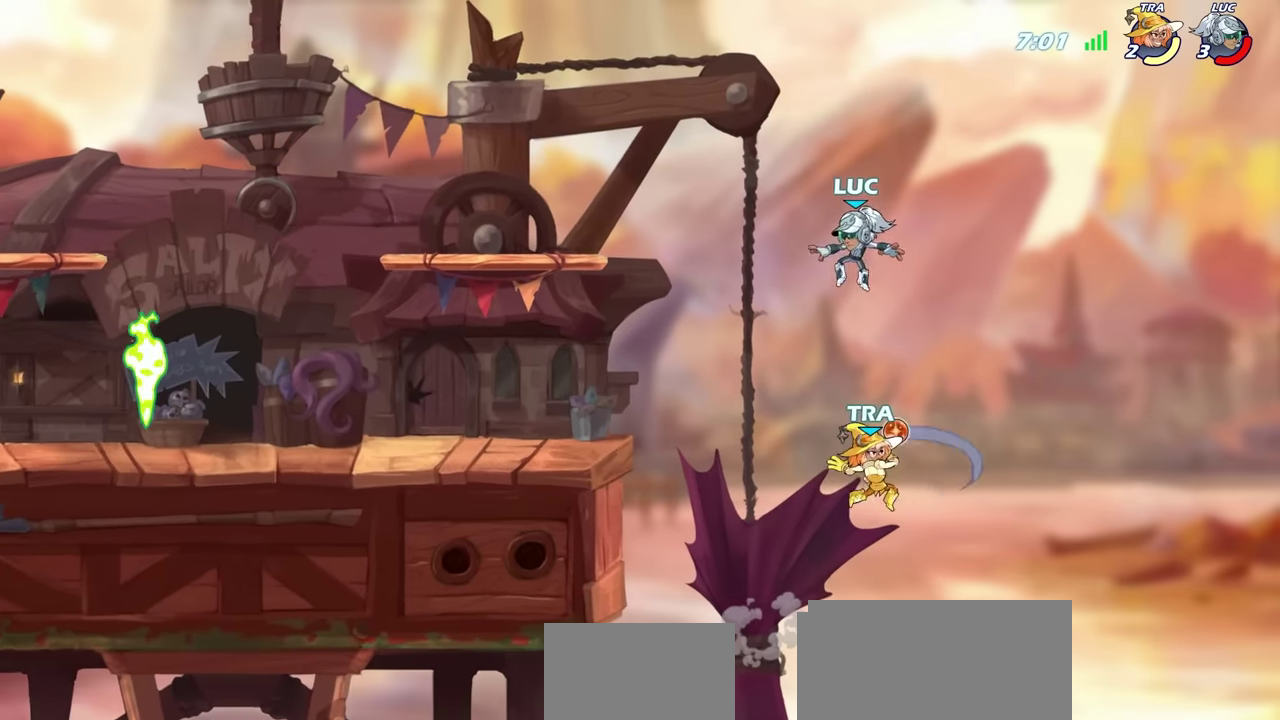
{"dt_ms": 600, "buttons": [], "left_stick": "center", "right_stick": "center", "events": [[416, "left_stick", "down-right"], [566, "left_stick", "center"]]}
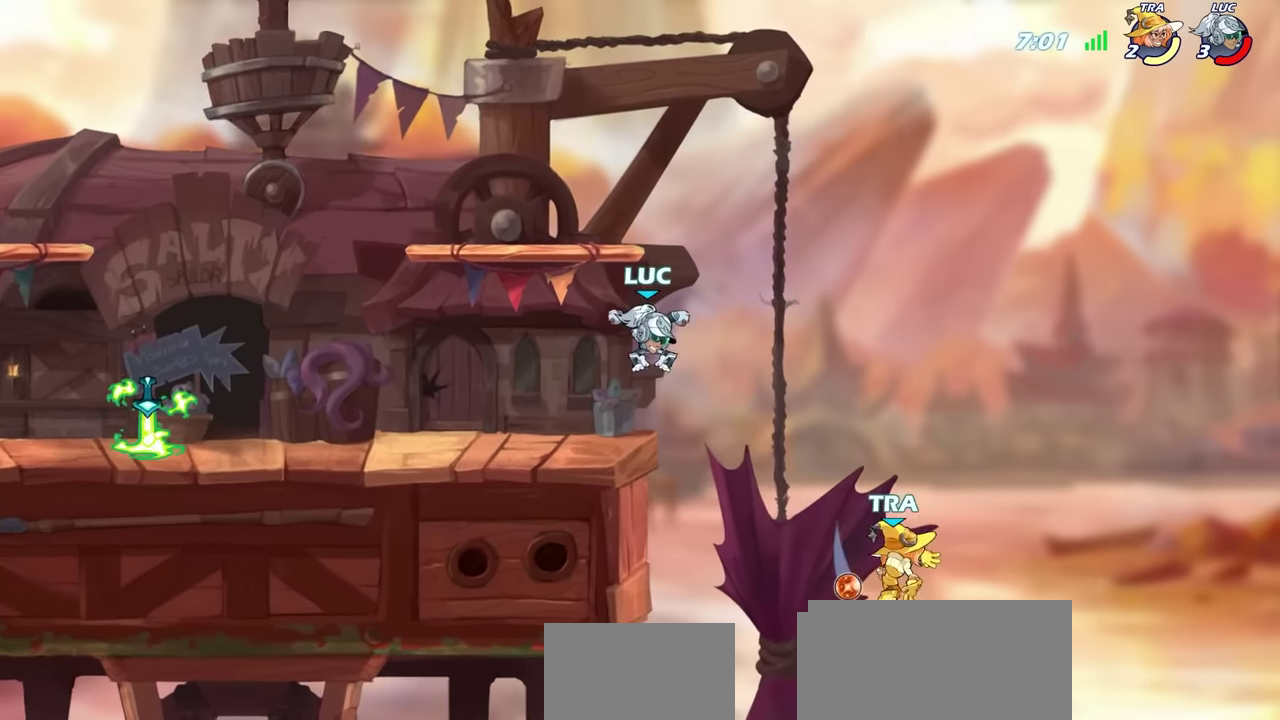
{"dt_ms": 800, "buttons": ["CROSS"], "left_stick": "center", "right_stick": "center", "events": [[617, "left_stick", "right"], [684, "CROSS", "down"], [800, "left_stick", "center"]]}
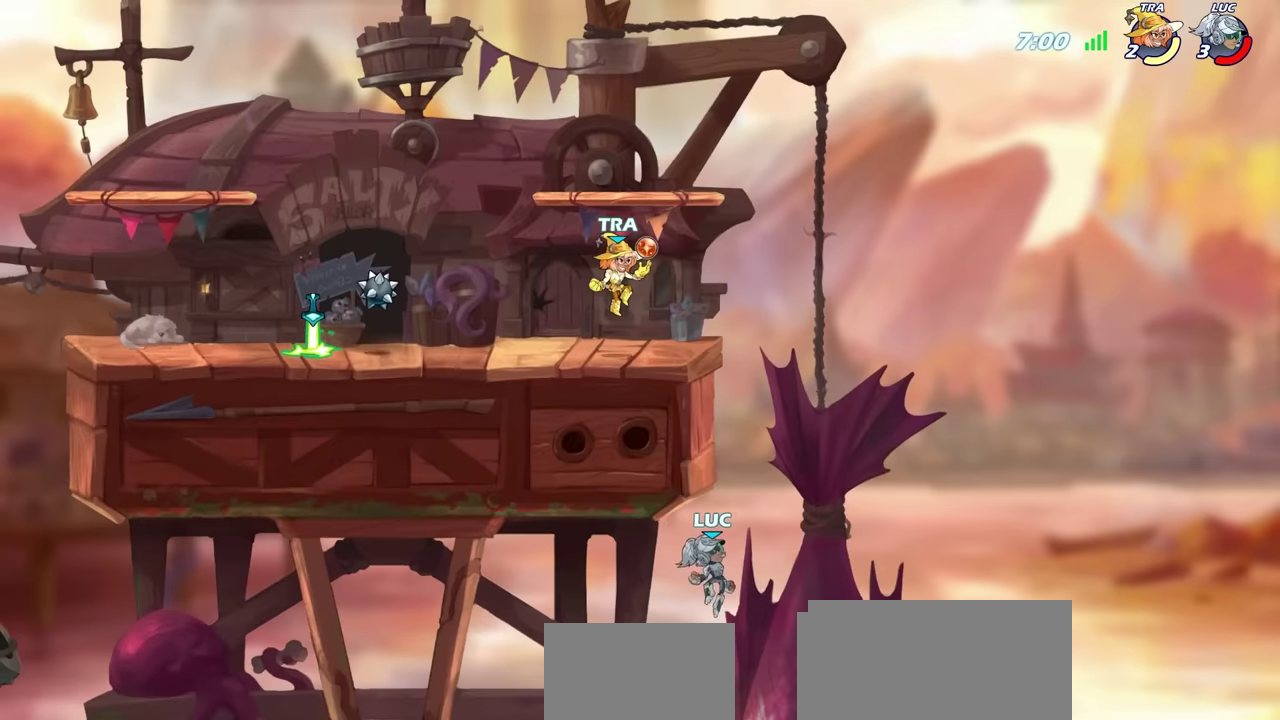
{"dt_ms": 300, "buttons": [], "left_stick": "up-left", "right_stick": "center", "events": [[167, "CROSS", "up"], [300, "left_stick", "up-left"]]}
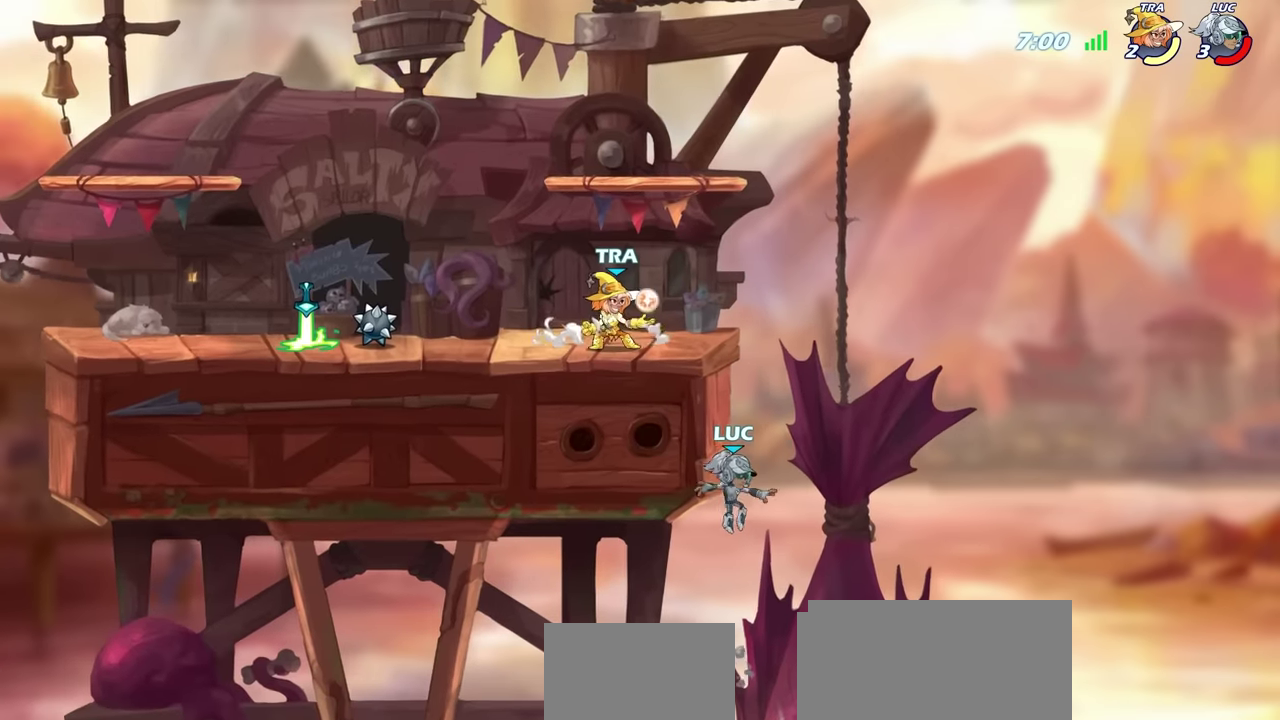
{"dt_ms": 300, "buttons": ["R2"], "left_stick": "up-left", "right_stick": "center", "events": [[134, "R2", "down"]]}
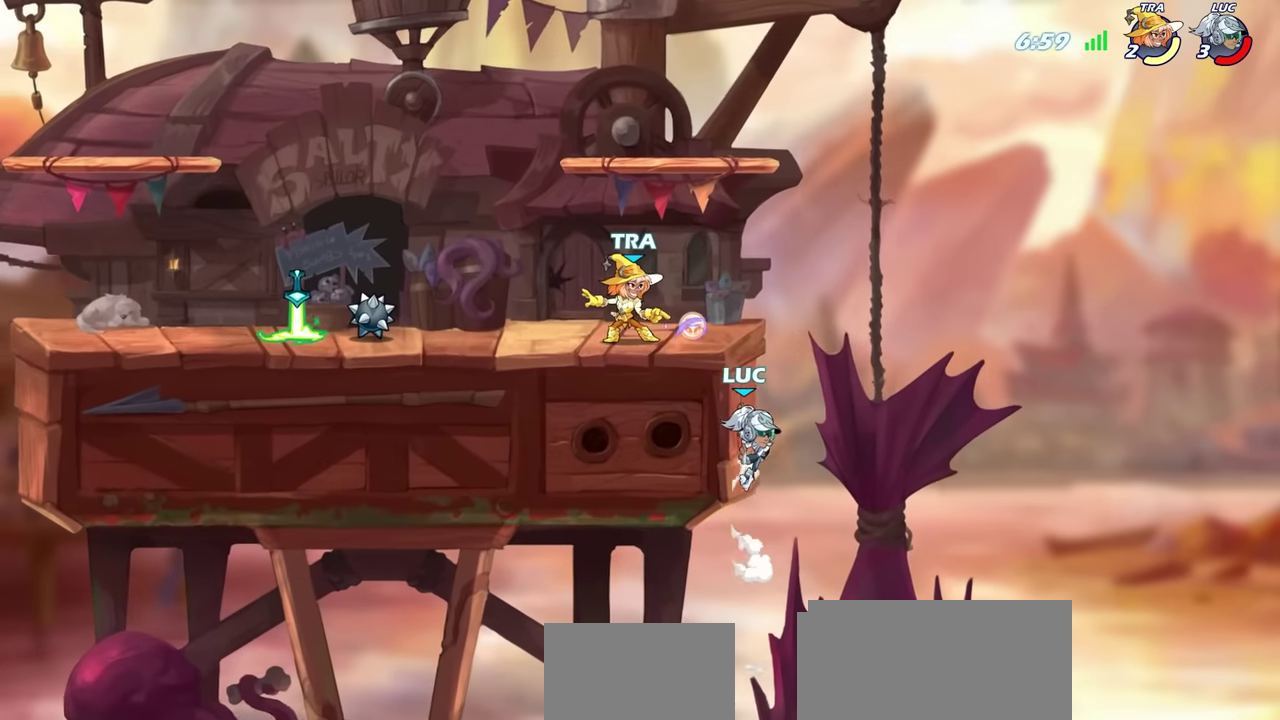
{"dt_ms": 600, "buttons": [], "left_stick": "left", "right_stick": "center", "events": [[34, "left_stick", "left"], [67, "R2", "up"], [84, "left_stick", "down-left"], [150, "left_stick", "up-right"], [200, "left_stick", "down-left"], [250, "left_stick", "left"]]}
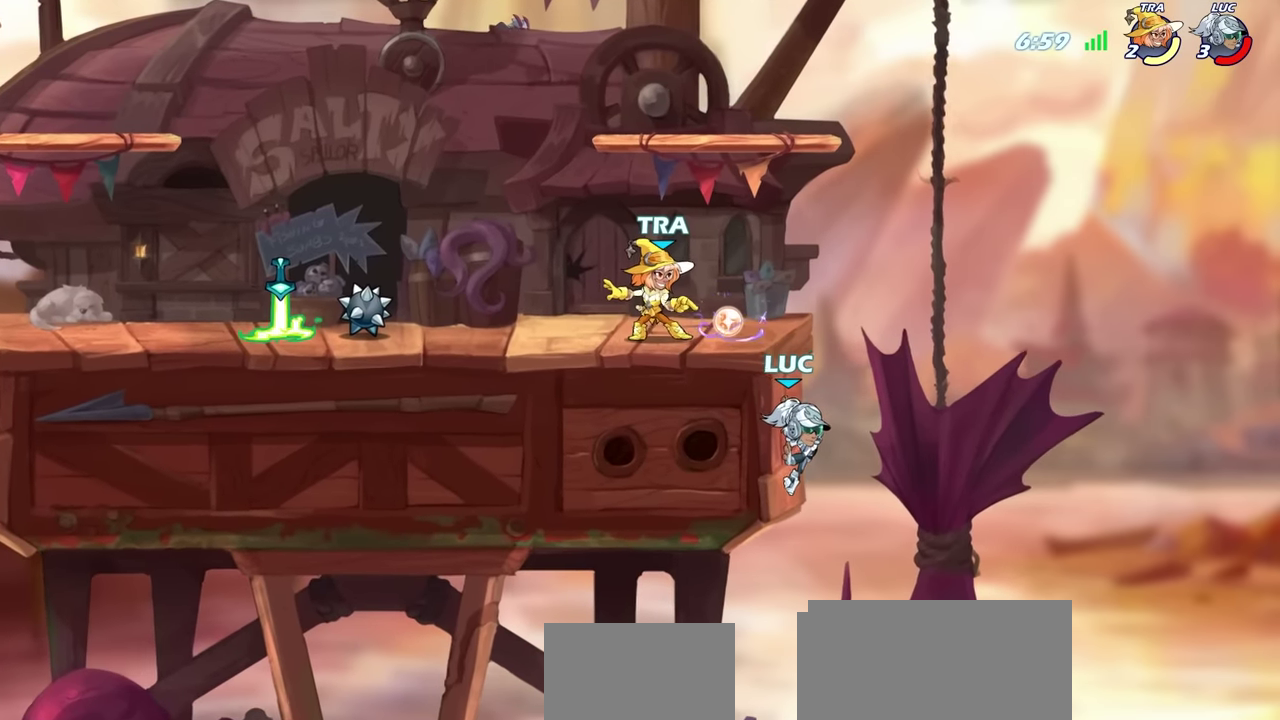
{"dt_ms": 600, "buttons": [], "left_stick": "up-left", "right_stick": "center", "events": [[50, "CIRCLE", "down"], [167, "left_stick", "up-left"], [217, "CIRCLE", "up"]]}
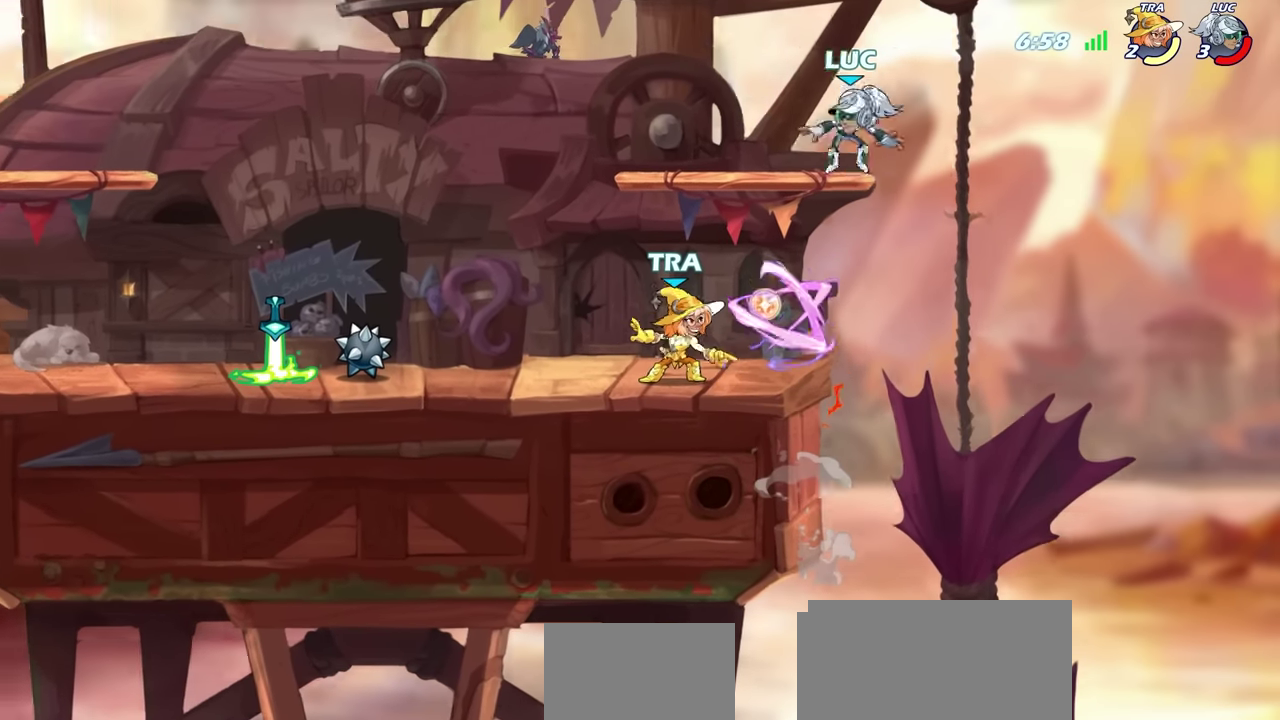
{"dt_ms": 700, "buttons": [], "left_stick": "center", "right_stick": "center", "events": [[50, "left_stick", "down-left"], [284, "SQUARE", "down"], [334, "left_stick", "down"], [384, "SQUARE", "up"], [517, "left_stick", "center"]]}
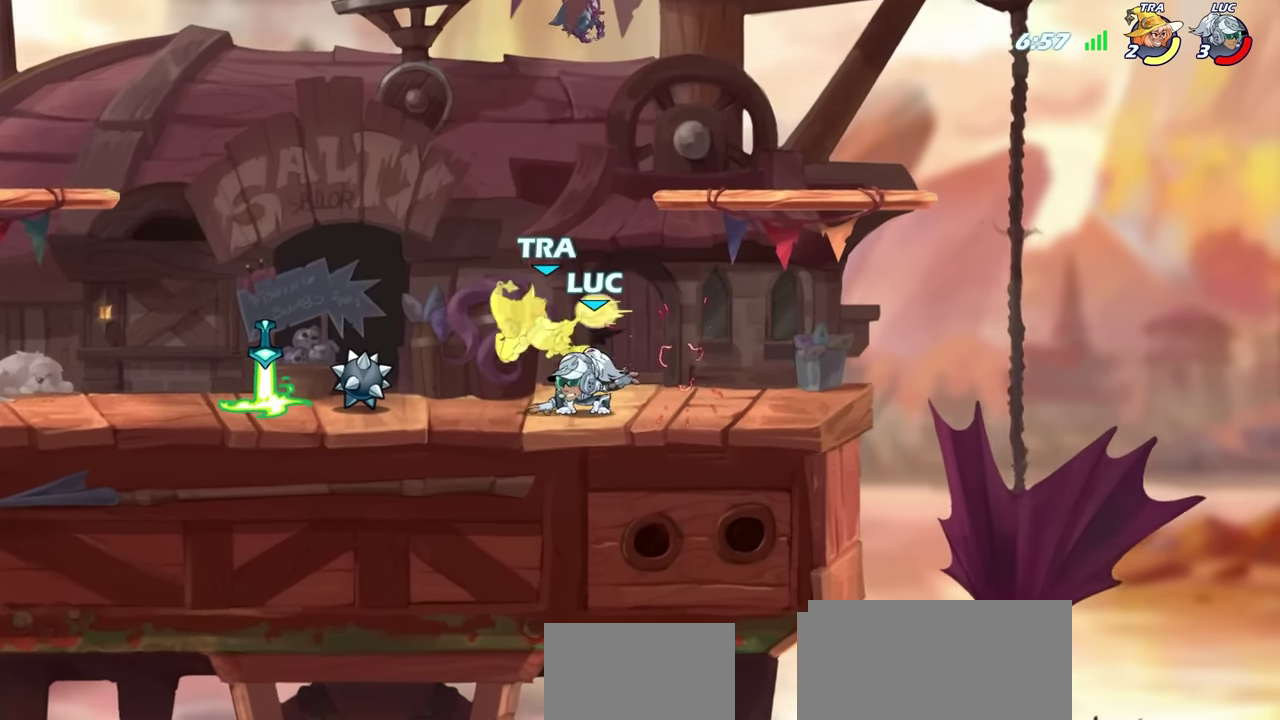
{"dt_ms": 300, "buttons": ["R2"], "left_stick": "center", "right_stick": "center", "events": [[134, "left_stick", "left"], [184, "SQUARE", "down"], [250, "R2", "down"], [284, "SQUARE", "up"], [284, "left_stick", "center"]]}
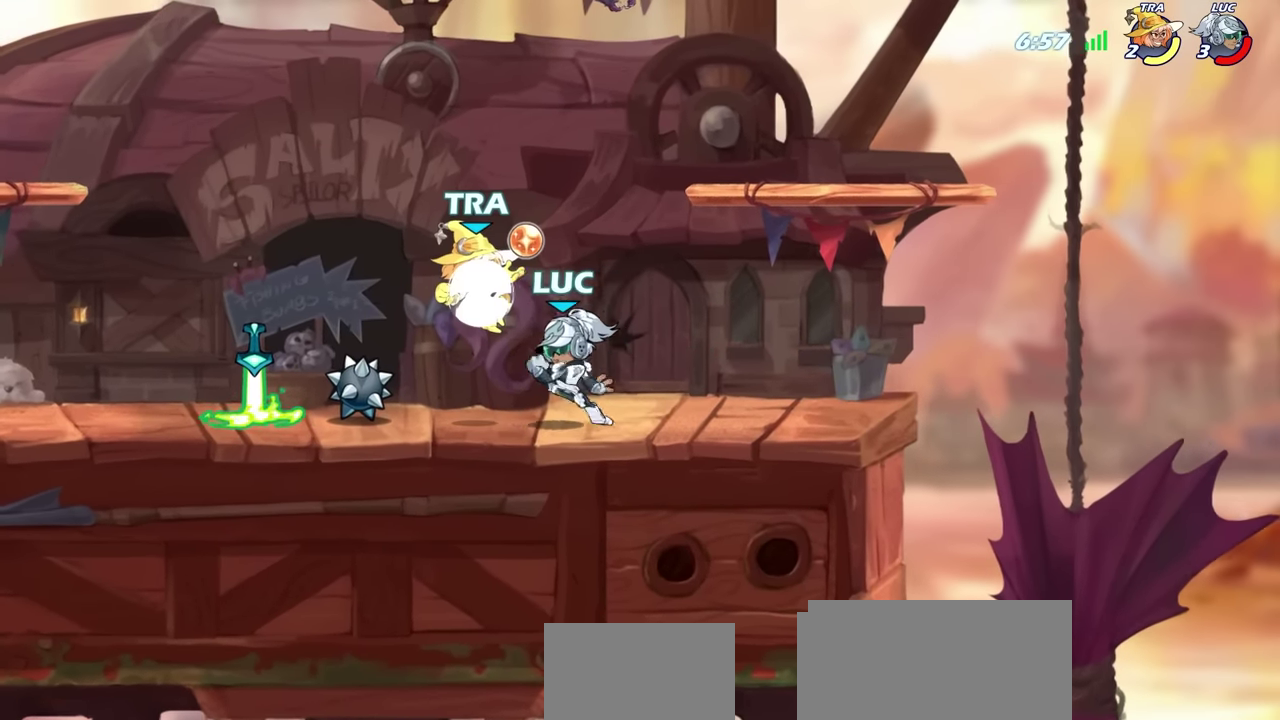
{"dt_ms": 300, "buttons": [], "left_stick": "center", "right_stick": "center", "events": [[34, "R2", "up"]]}
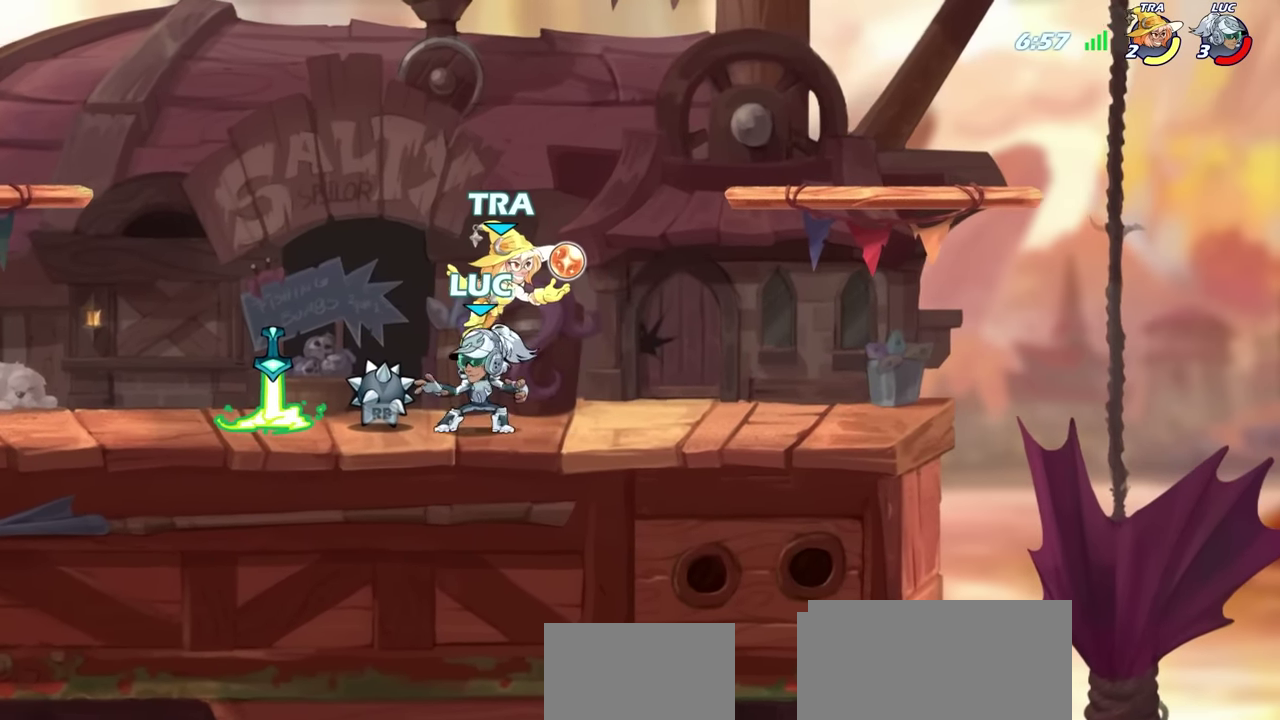
{"dt_ms": 600, "buttons": [], "left_stick": "down", "right_stick": "center", "events": [[34, "left_stick", "right"], [84, "CROSS", "down"], [117, "left_stick", "up-right"], [184, "R2", "down"], [200, "CROSS", "up"], [284, "left_stick", "left"], [300, "R2", "up"], [400, "left_stick", "down-left"], [550, "left_stick", "down"]]}
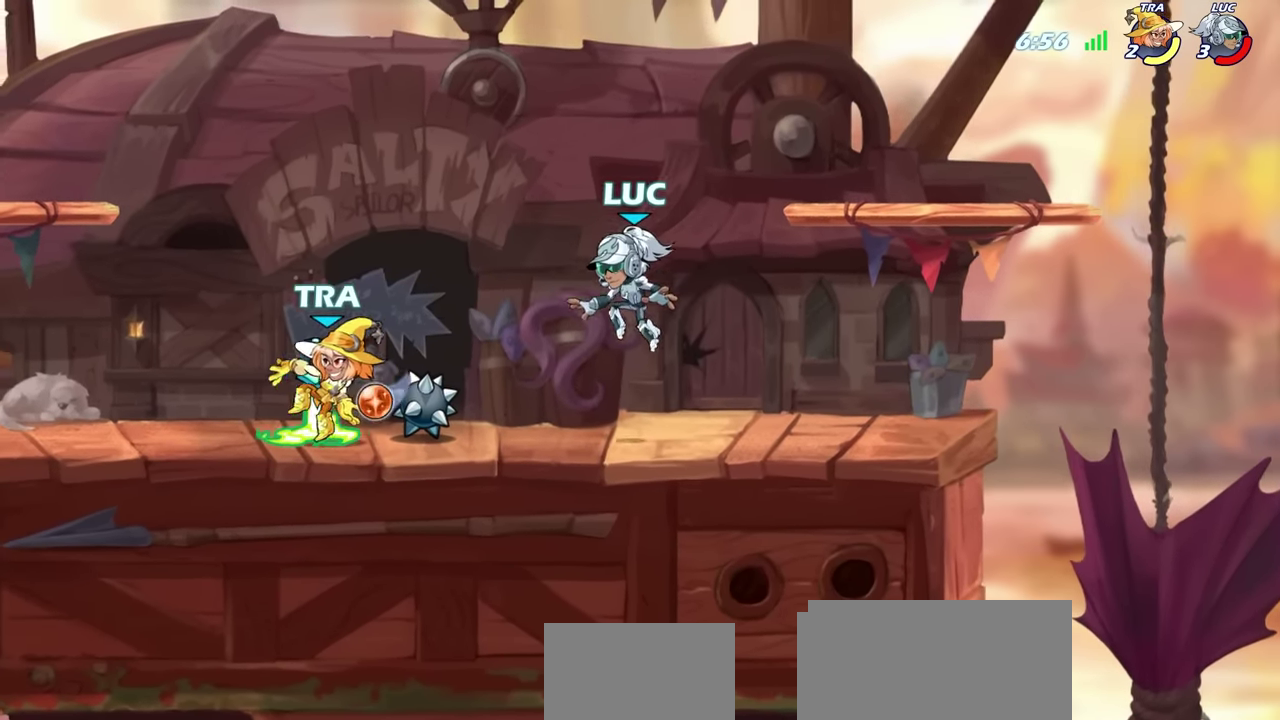
{"dt_ms": 600, "buttons": [], "left_stick": "left", "right_stick": "center", "events": [[134, "left_stick", "center"], [267, "CROSS", "down"], [300, "left_stick", "left"], [417, "CROSS", "up"]]}
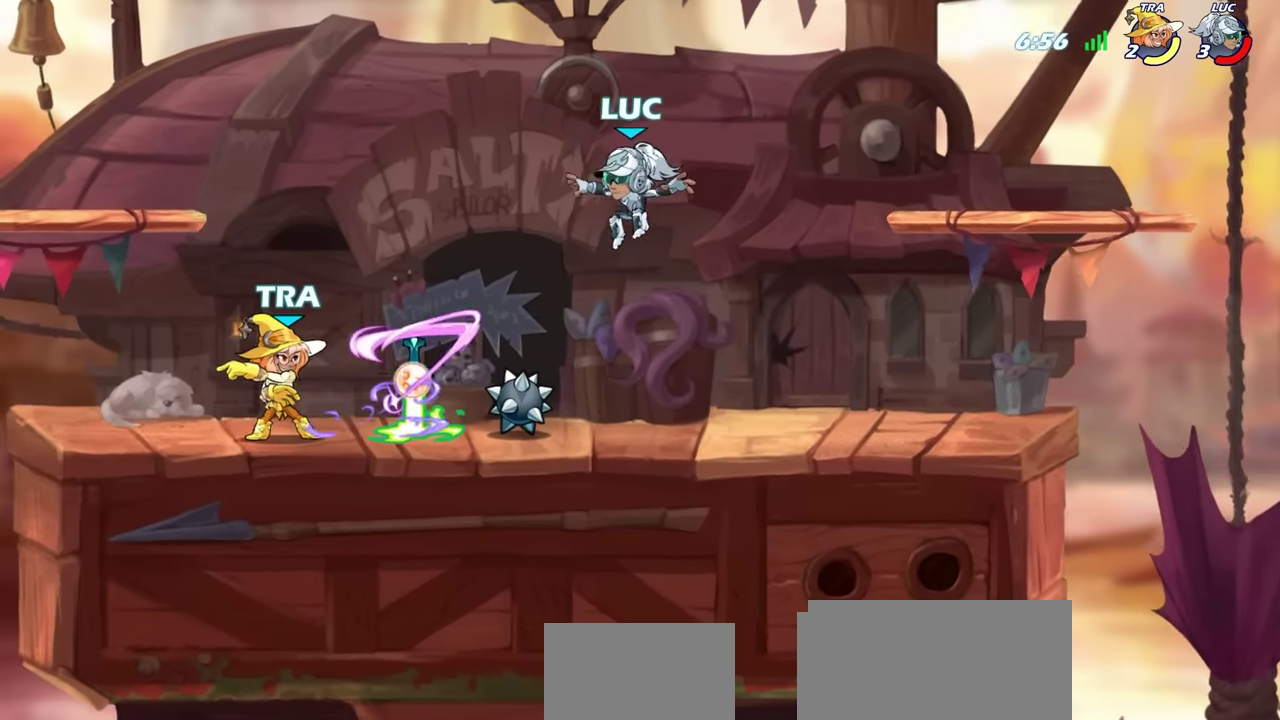
{"dt_ms": 600, "buttons": [], "left_stick": "center", "right_stick": "center", "events": [[150, "left_stick", "down-left"], [300, "SQUARE", "down"], [417, "SQUARE", "up"], [517, "left_stick", "center"]]}
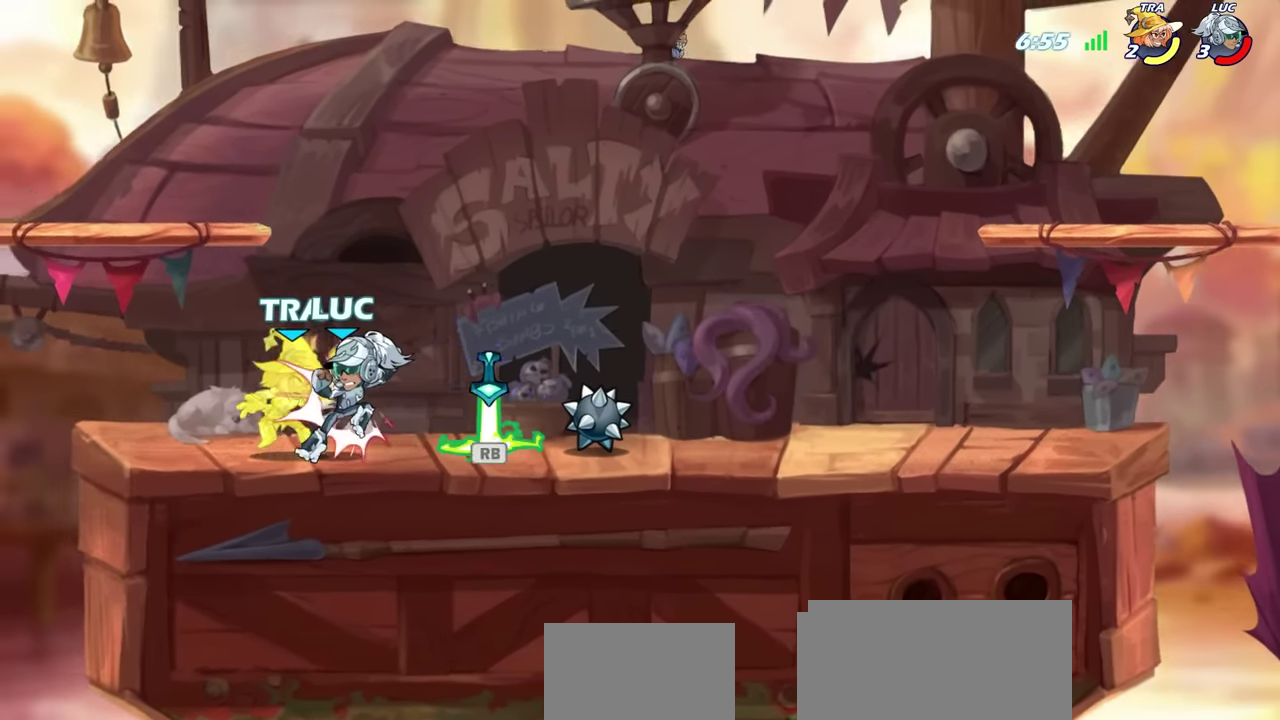
{"dt_ms": 400, "buttons": [], "left_stick": "center", "right_stick": "center", "events": [[250, "left_stick", "left"], [266, "R2", "down"], [283, "SQUARE", "down"], [383, "R2", "up"], [383, "SQUARE", "up"], [383, "left_stick", "center"]]}
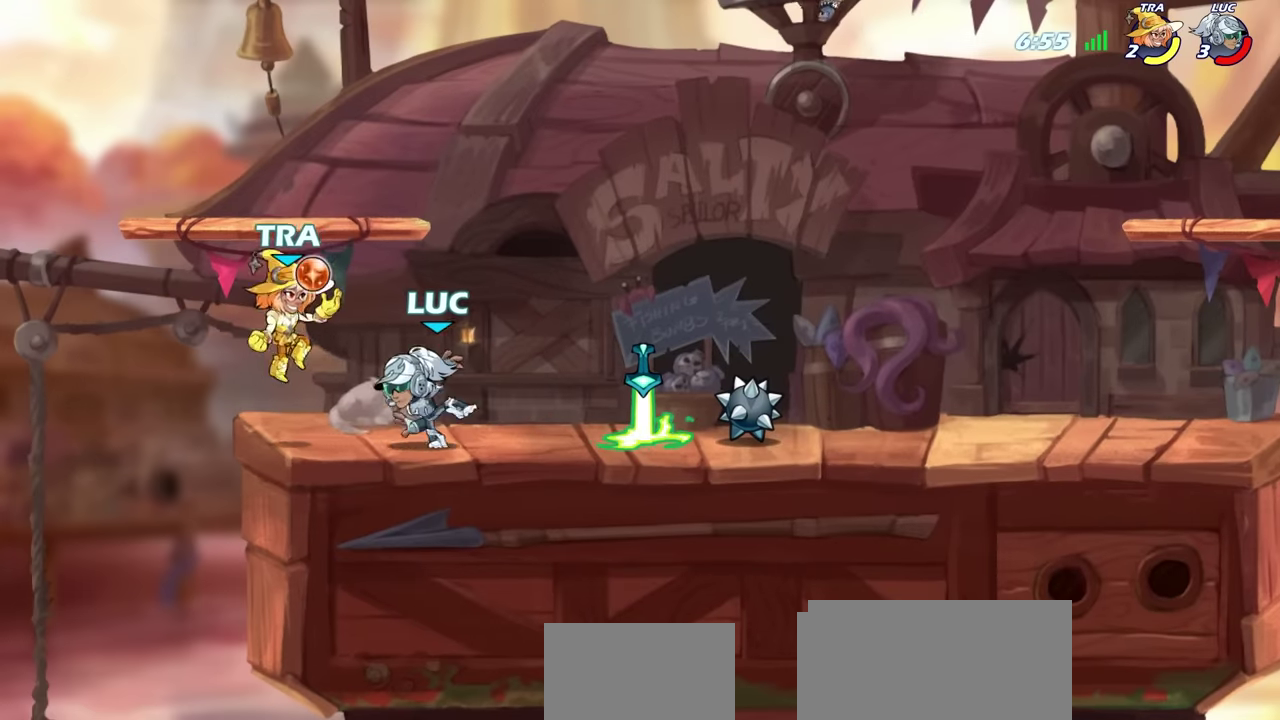
{"dt_ms": 300, "buttons": [], "left_stick": "center", "right_stick": "center", "events": []}
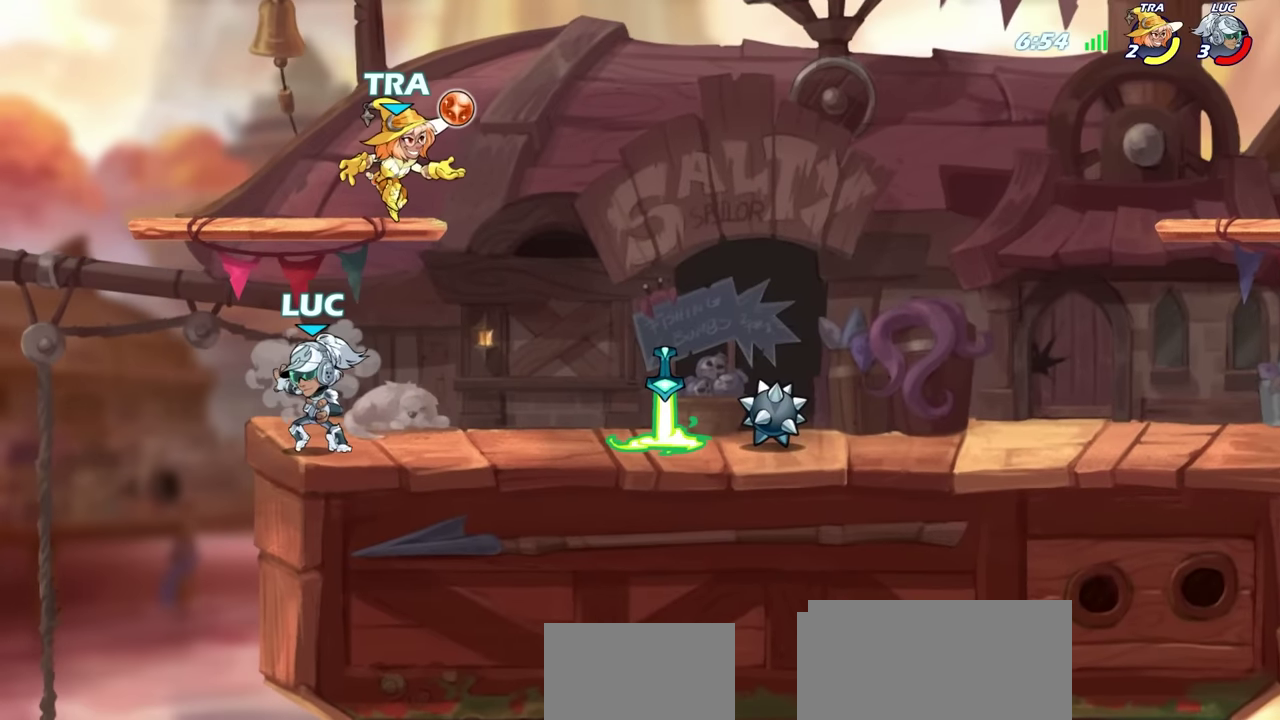
{"dt_ms": 700, "buttons": [], "left_stick": "down-left", "right_stick": "center", "events": [[83, "left_stick", "right"], [133, "CROSS", "down"], [166, "left_stick", "center"], [266, "CROSS", "up"], [300, "left_stick", "right"], [666, "left_stick", "down-left"]]}
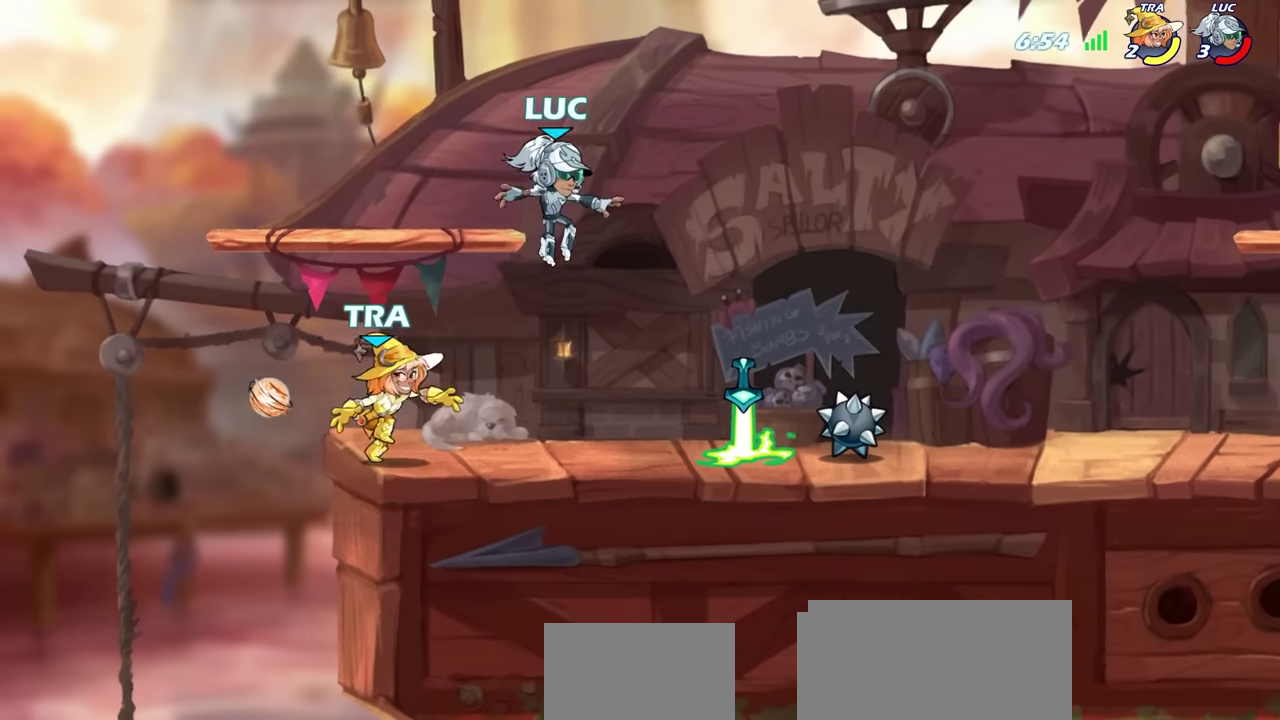
{"dt_ms": 300, "buttons": [], "left_stick": "center", "right_stick": "center", "events": [[266, "left_stick", "center"]]}